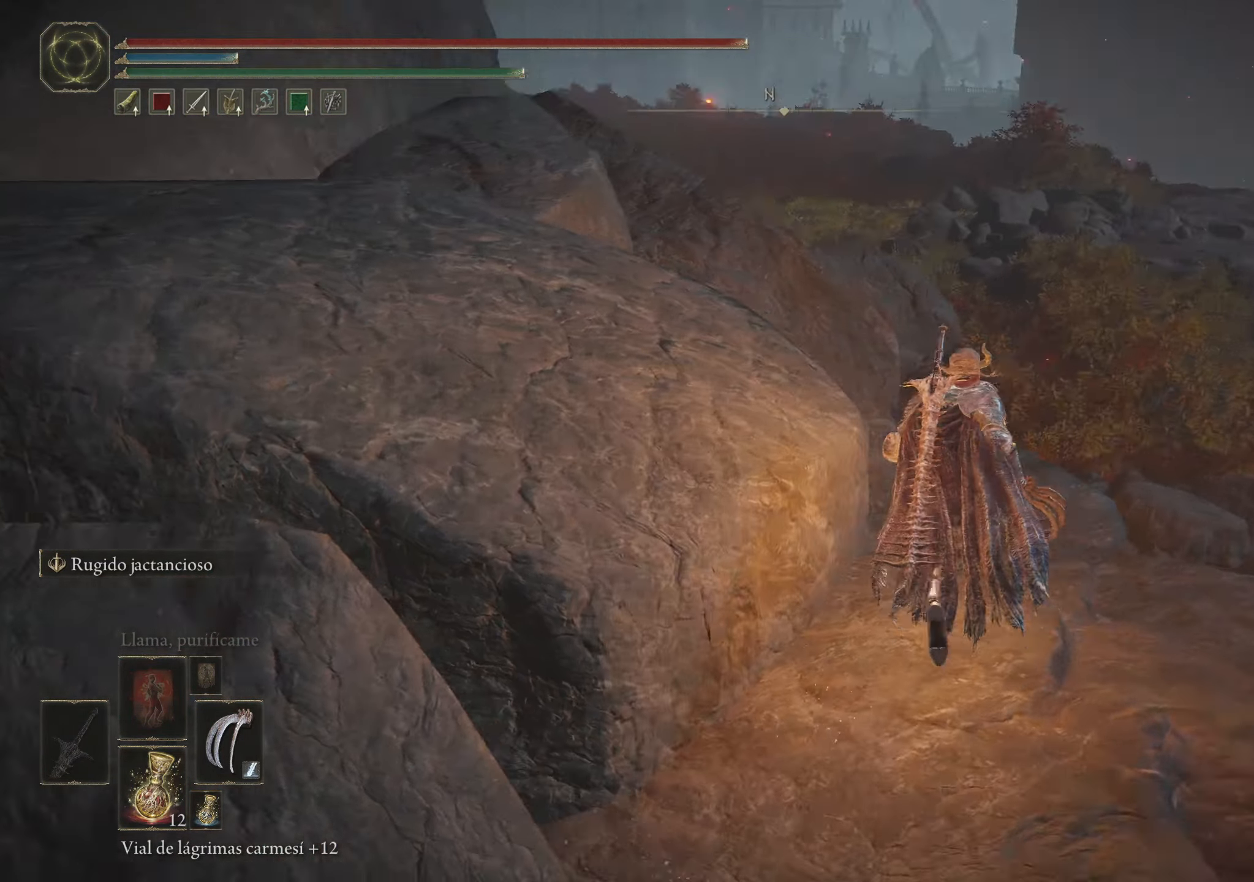
Gameplay with keyboard and mouse; each line is a JSON object with the keys and mouse buttons held at the frame after it. "events" lists presses ("down") and releases ("up") of "1", "2", "3", "4", "5", "a", "alt", "c", "caps_lock", "ctrl", "d", "e", "f", "g", "q", "r", "s", "shift", "space", "t", "tab", "v", "w", "x", "z", "mouse_left", "mouse_wheel" and "mouse_right" between this image and that frame as [ms after this image, input, new state], when the widget could be followed in between. "mouse_left", "mouse_wheel", "mouse_right" = the "left", "wheel", "right" buttons of the "mouse" list. No other keys are recorded. "wheel" means that the mouse wheel is clicked or scrolled. Not read: mouse_move.
{"keys": ["f", "space", "w"], "mouse": [], "events": [[400, "f", "down"]]}
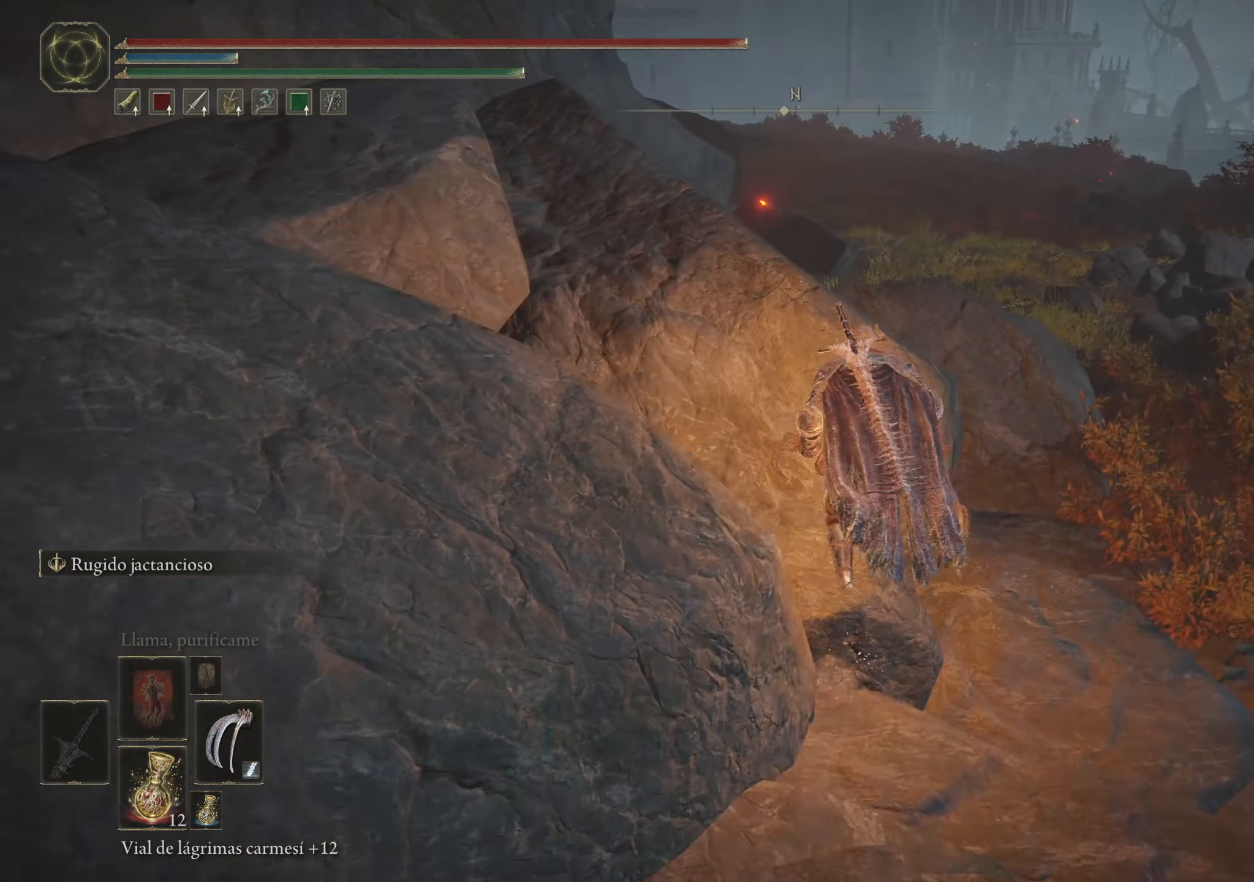
{"keys": ["f", "space", "w"], "mouse": [], "events": []}
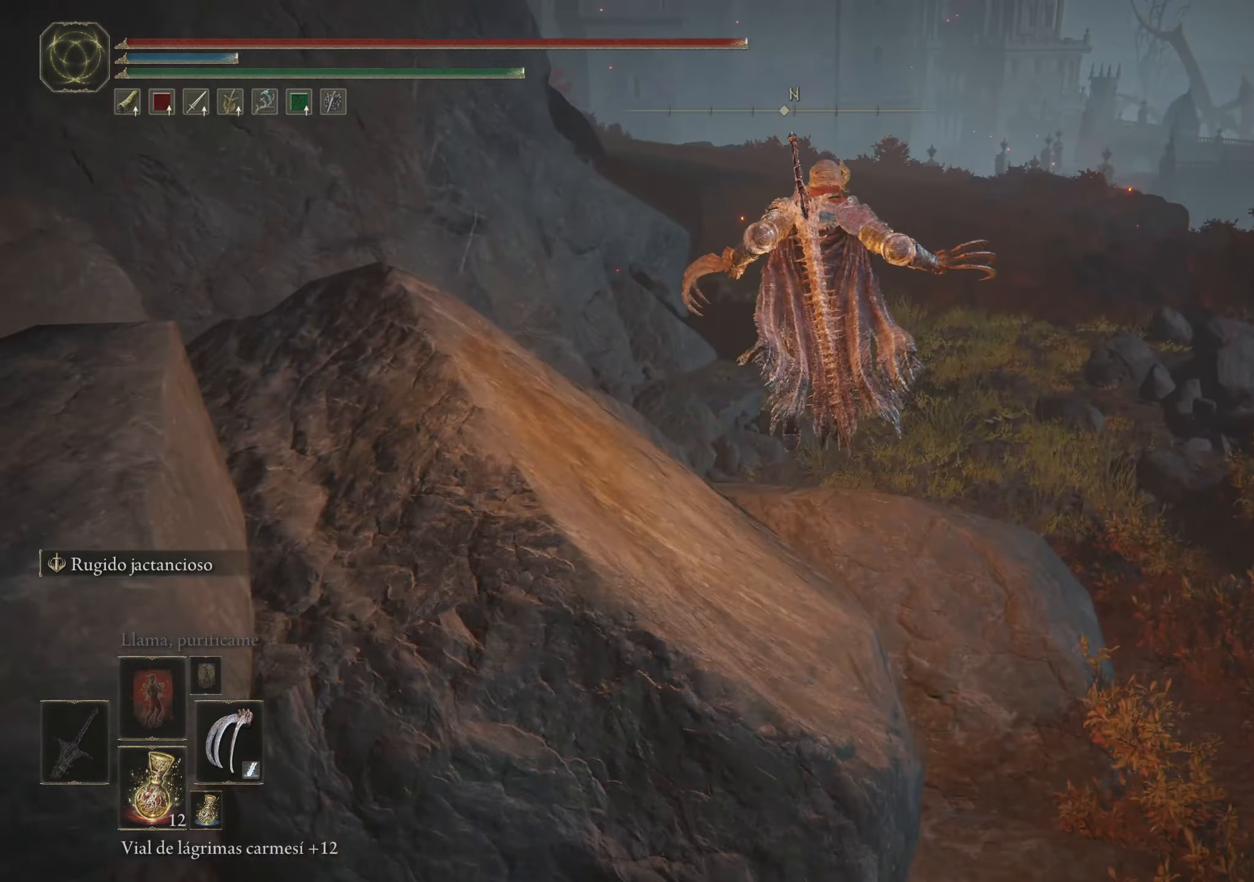
{"keys": ["space", "w"], "mouse": [], "events": [[66, "f", "up"]]}
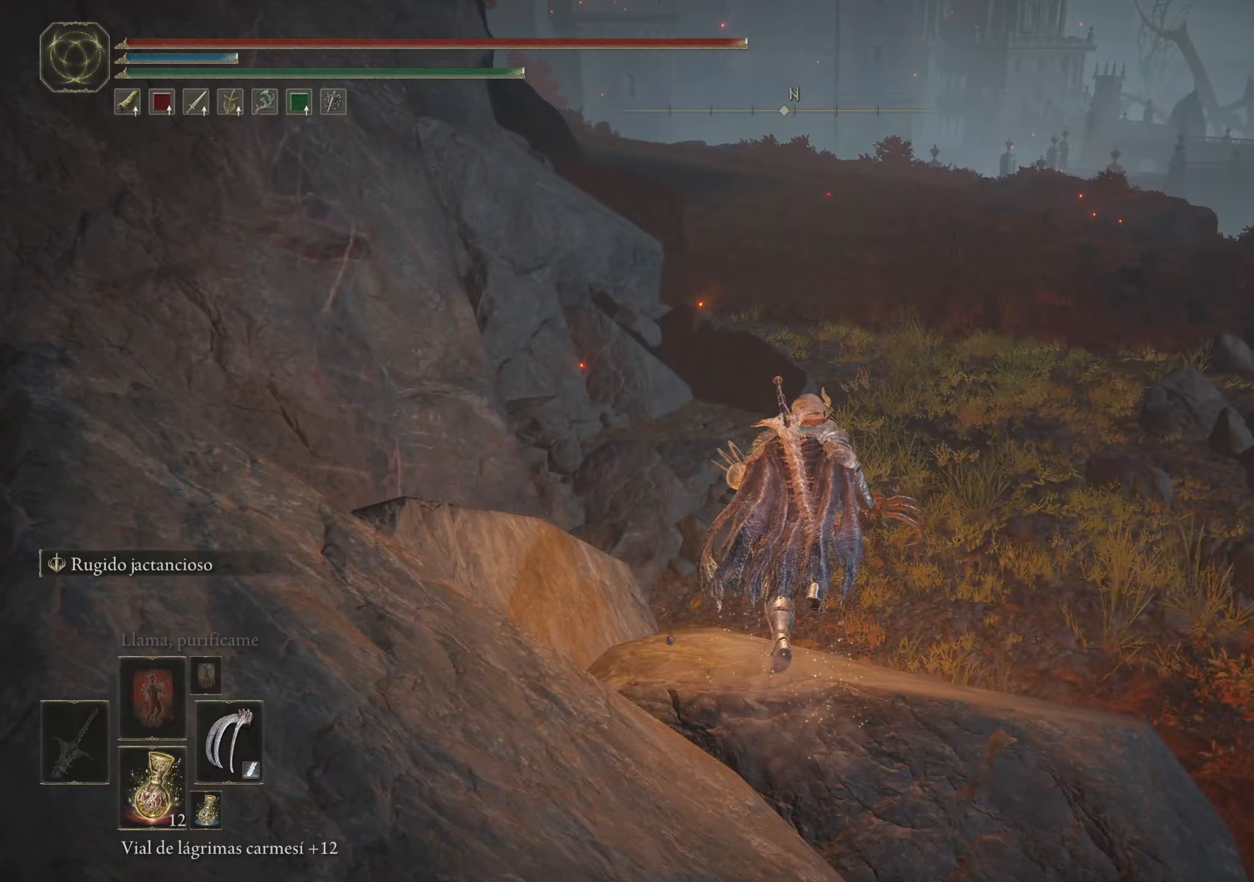
{"keys": ["space", "w"], "mouse": [], "events": []}
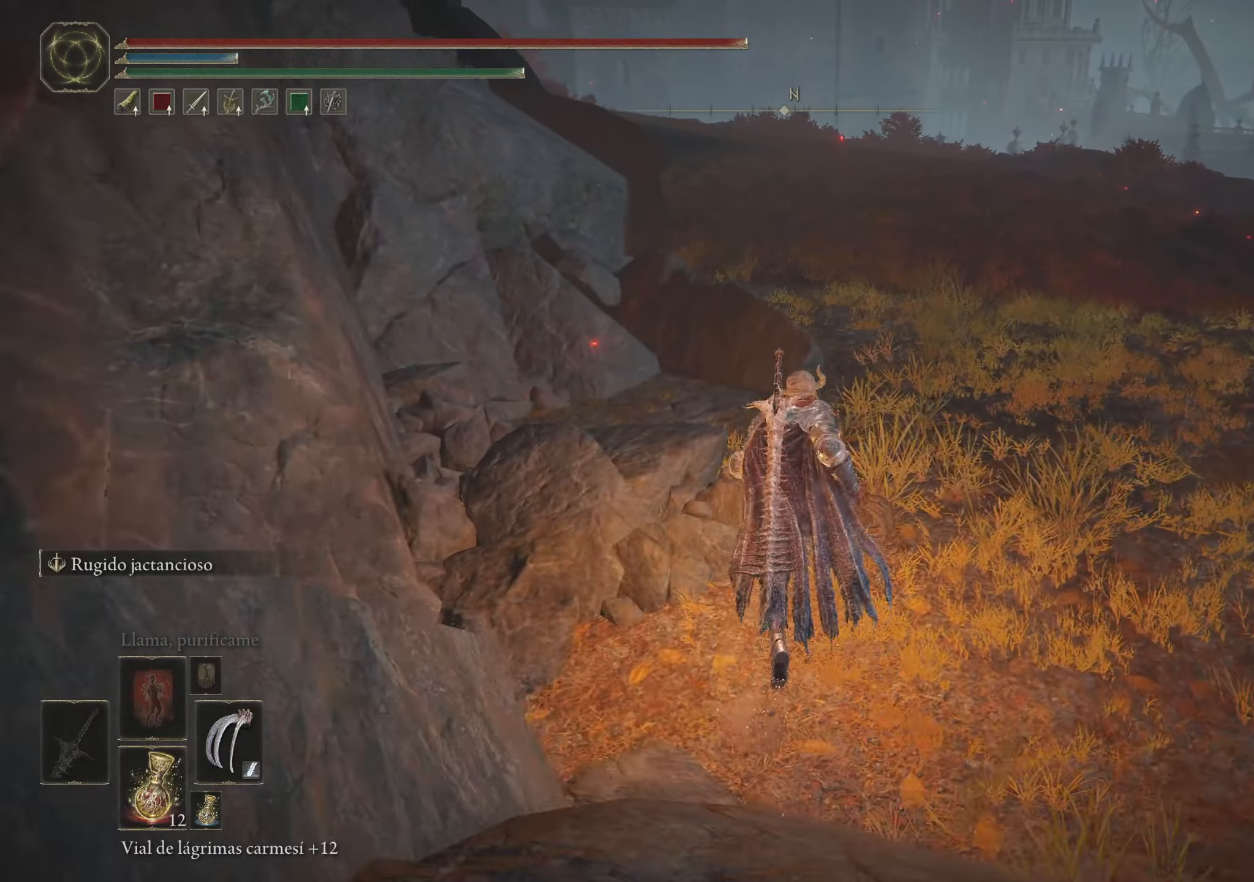
{"keys": ["f", "space", "w"], "mouse": [], "events": [[283, "f", "down"]]}
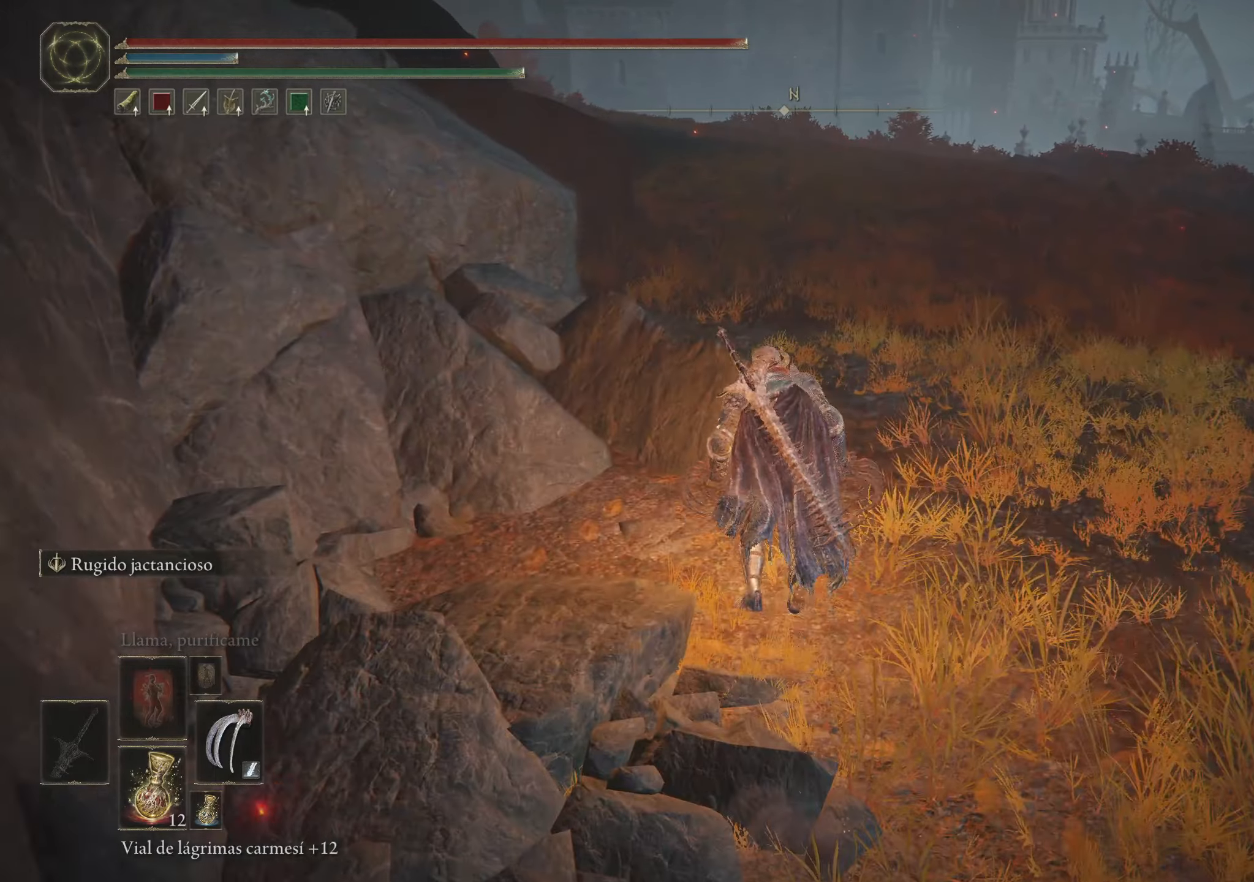
{"keys": ["space", "w"], "mouse": [], "events": [[433, "f", "up"]]}
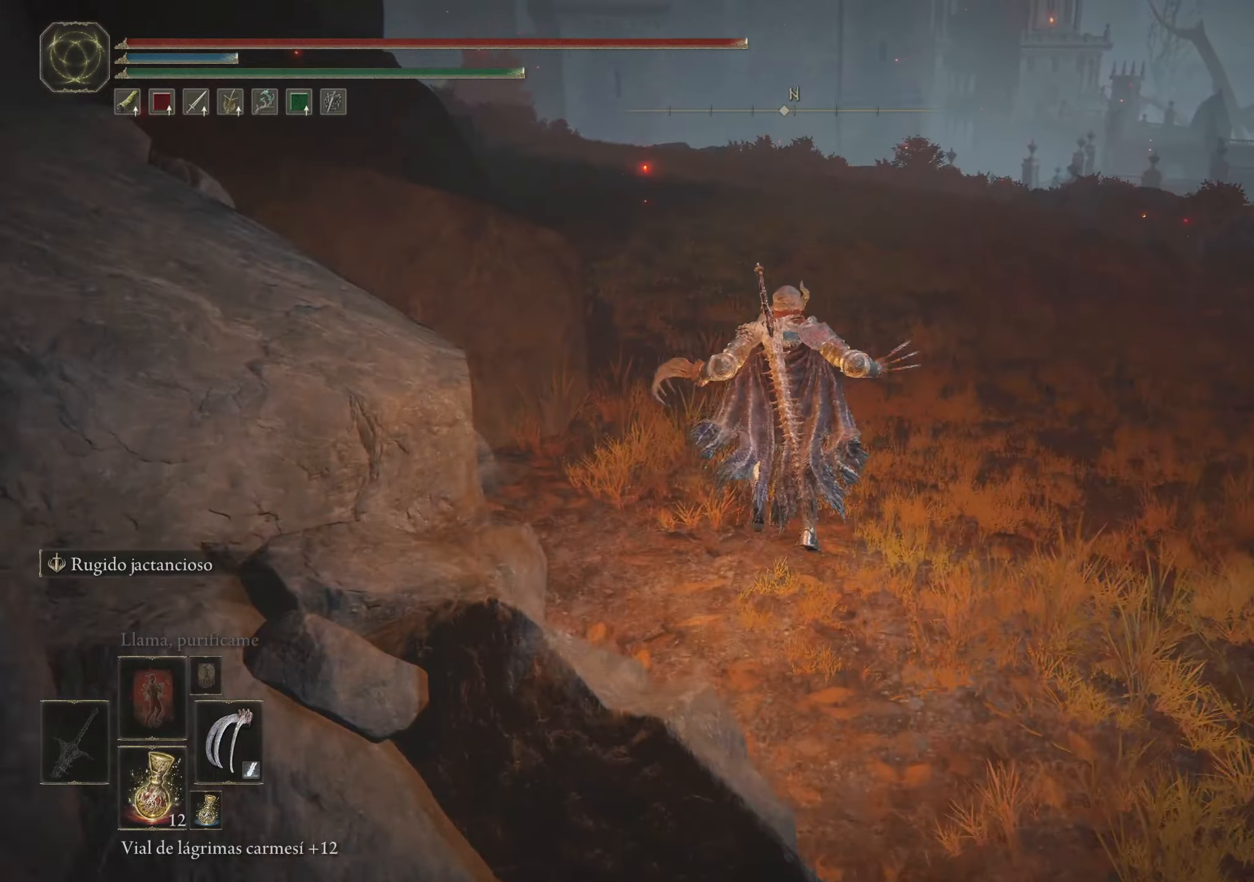
{"keys": ["space", "w"], "mouse": [], "events": []}
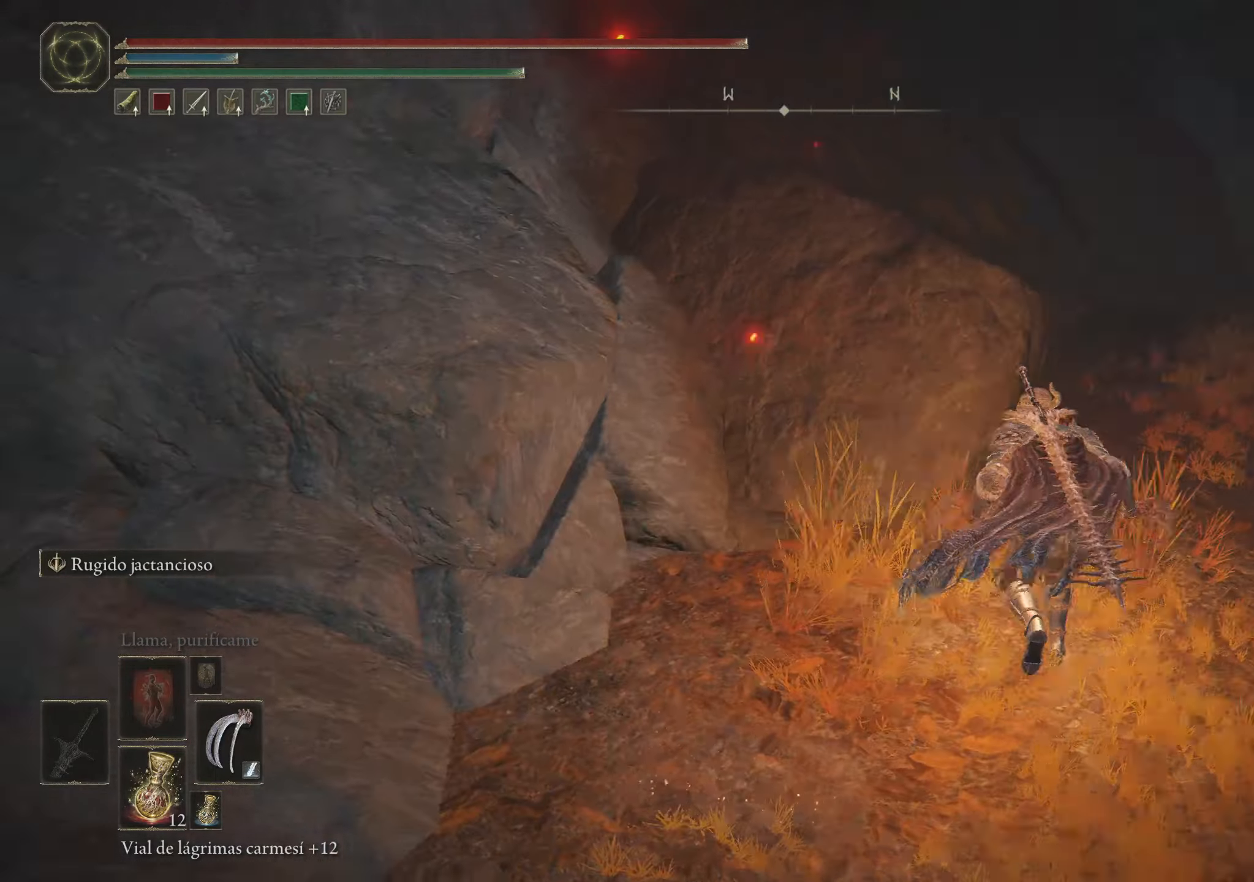
{"keys": ["d", "space", "w"], "mouse": [], "events": [[50, "d", "down"]]}
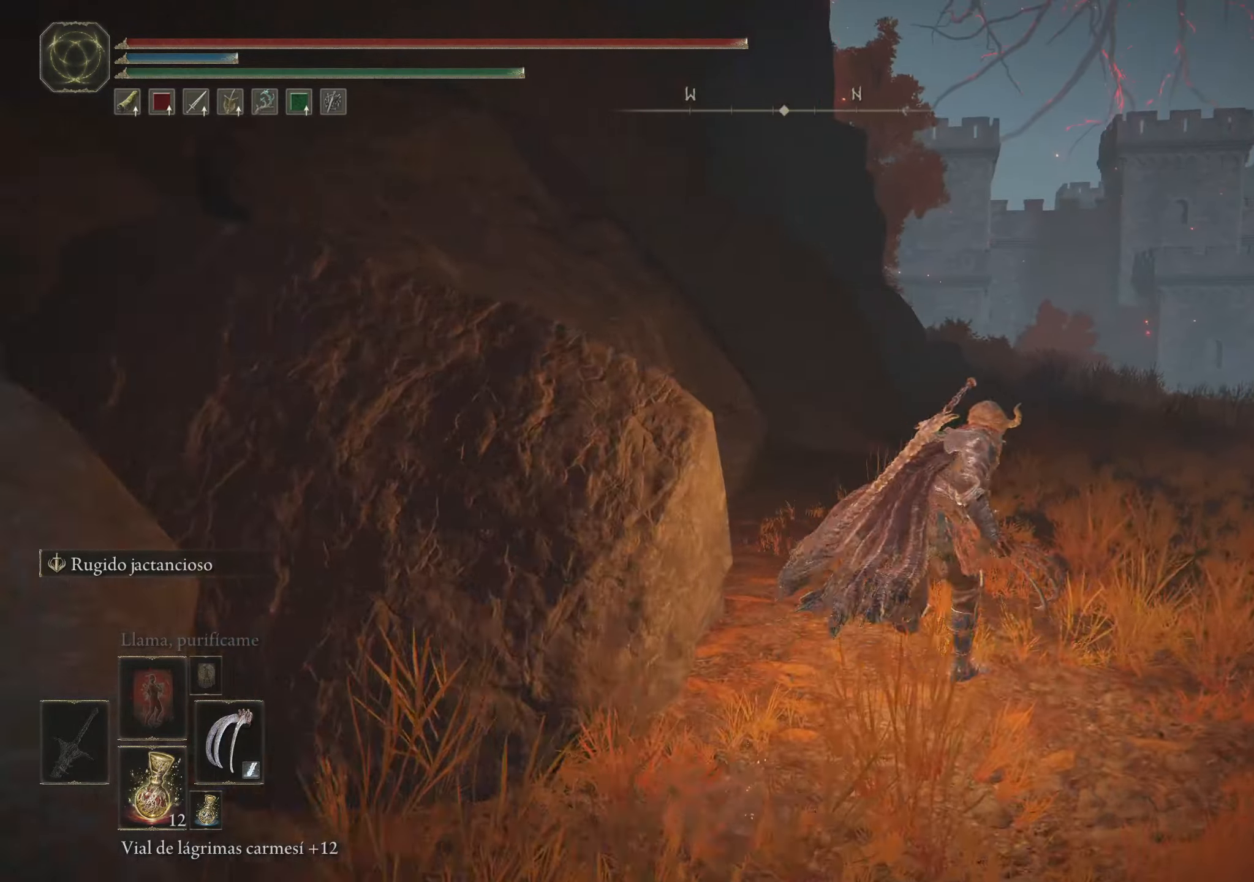
{"keys": ["space", "w"], "mouse": [], "events": [[400, "d", "up"]]}
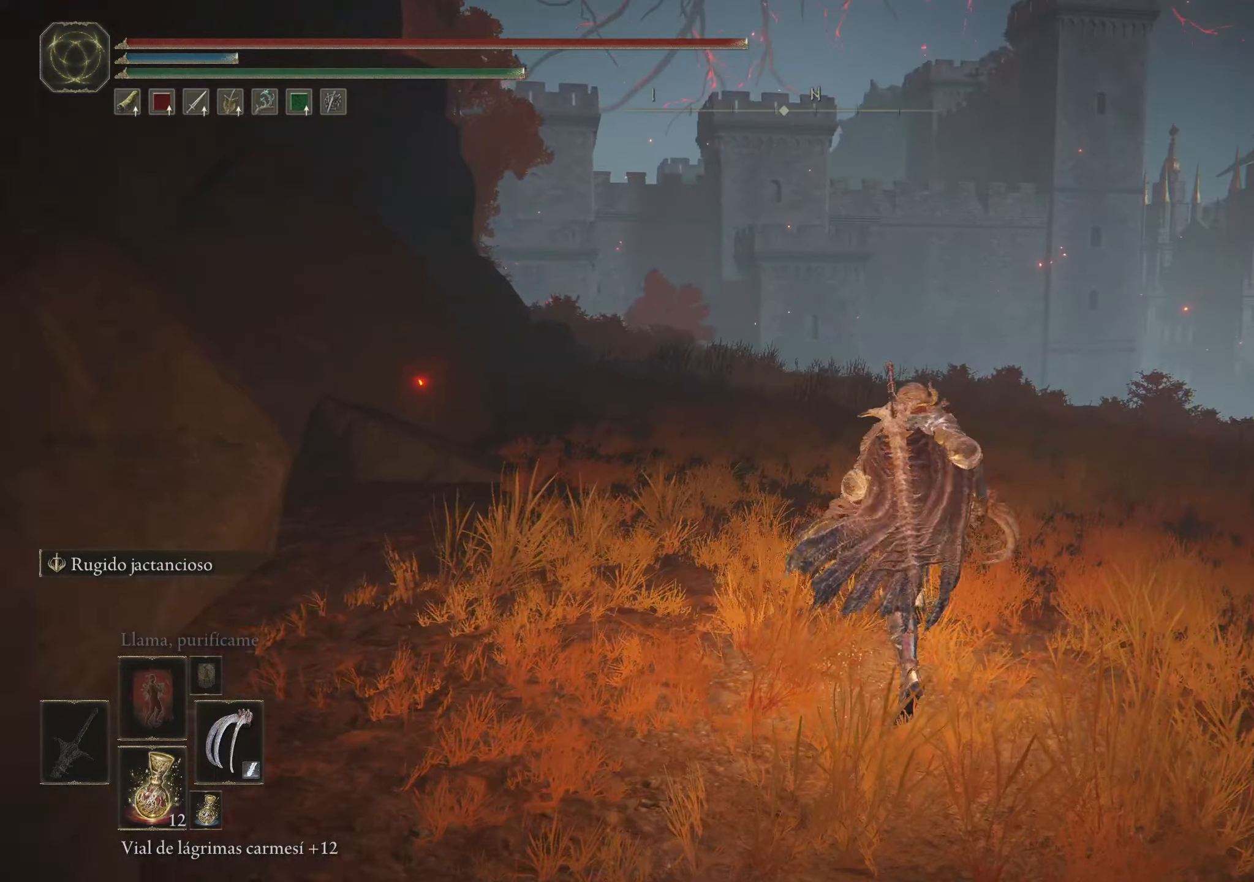
{"keys": ["space", "w"], "mouse": [], "events": []}
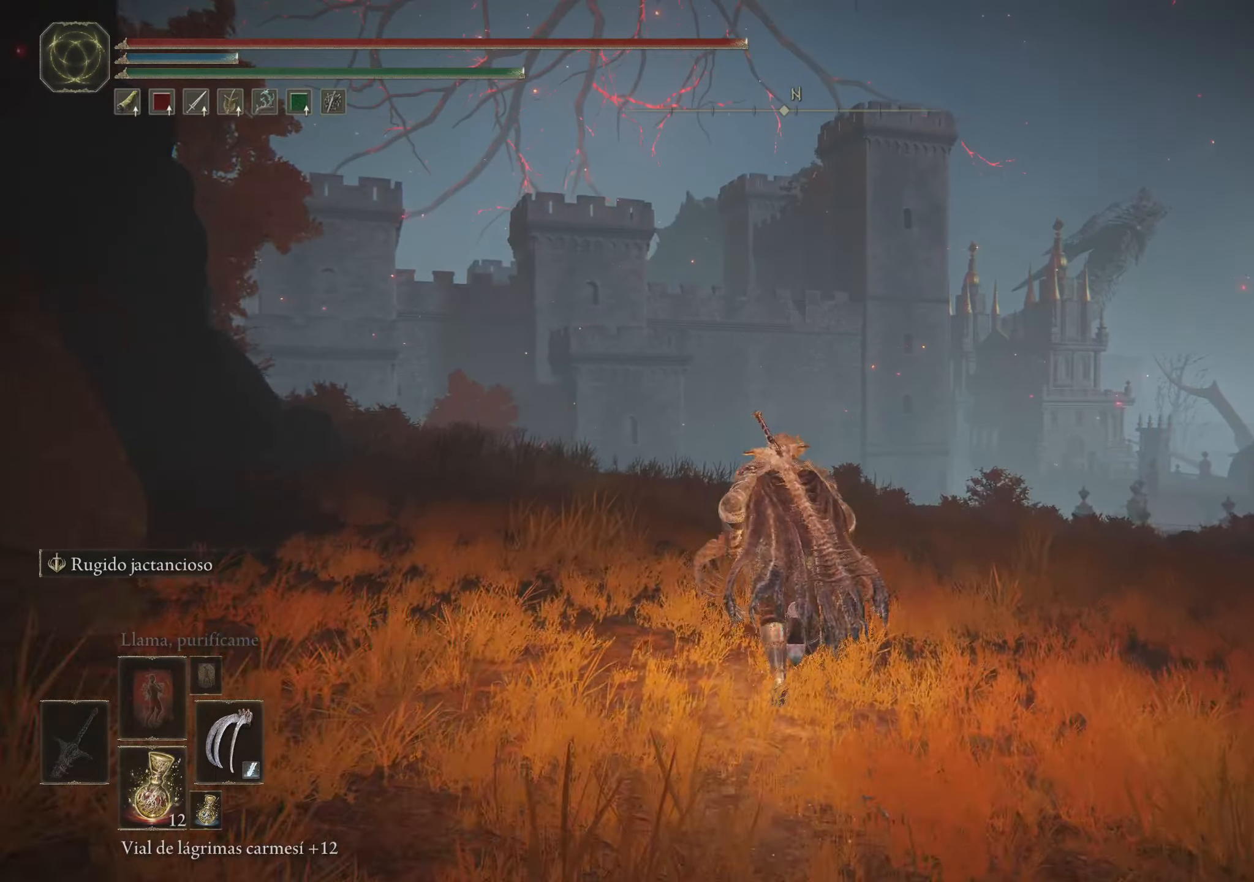
{"keys": ["space", "w"], "mouse": [], "events": []}
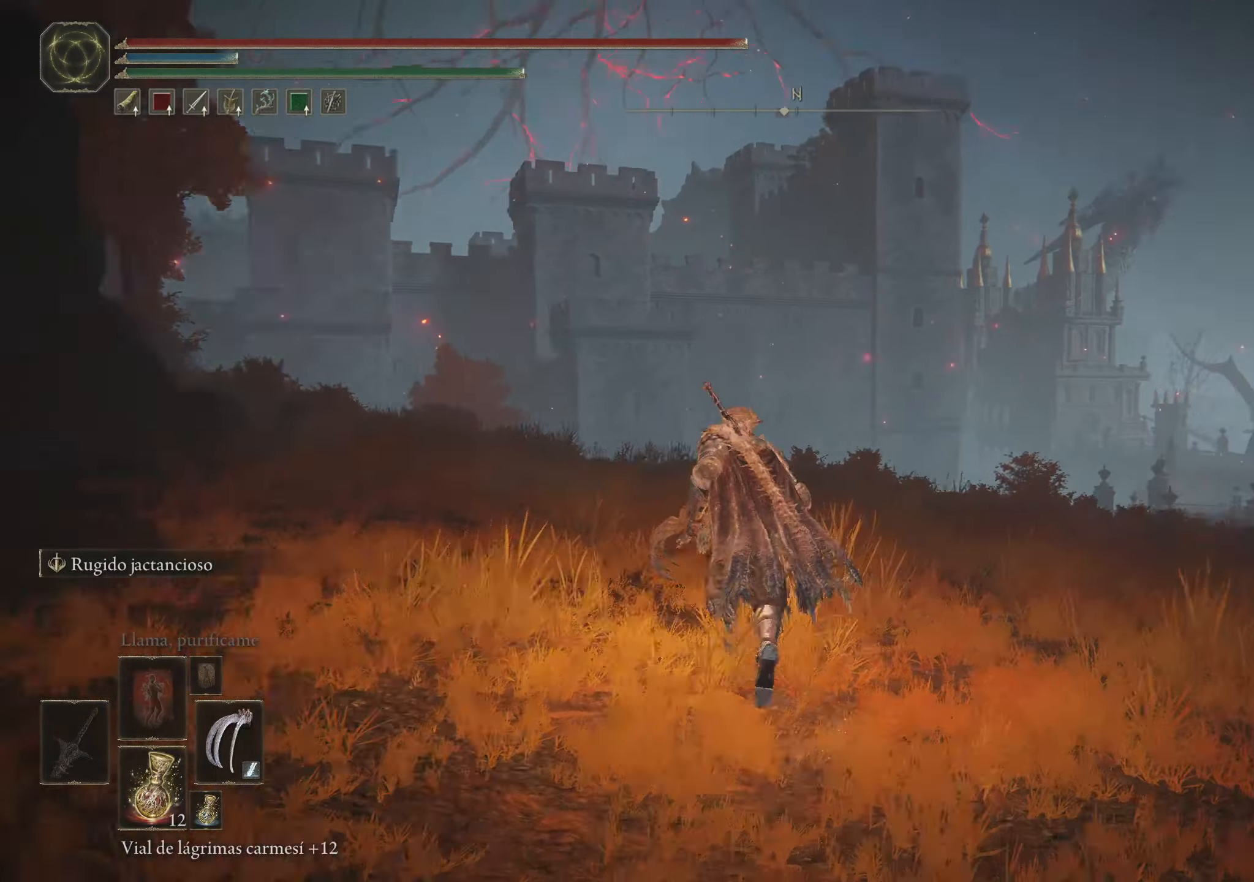
{"keys": ["space", "w"], "mouse": [], "events": []}
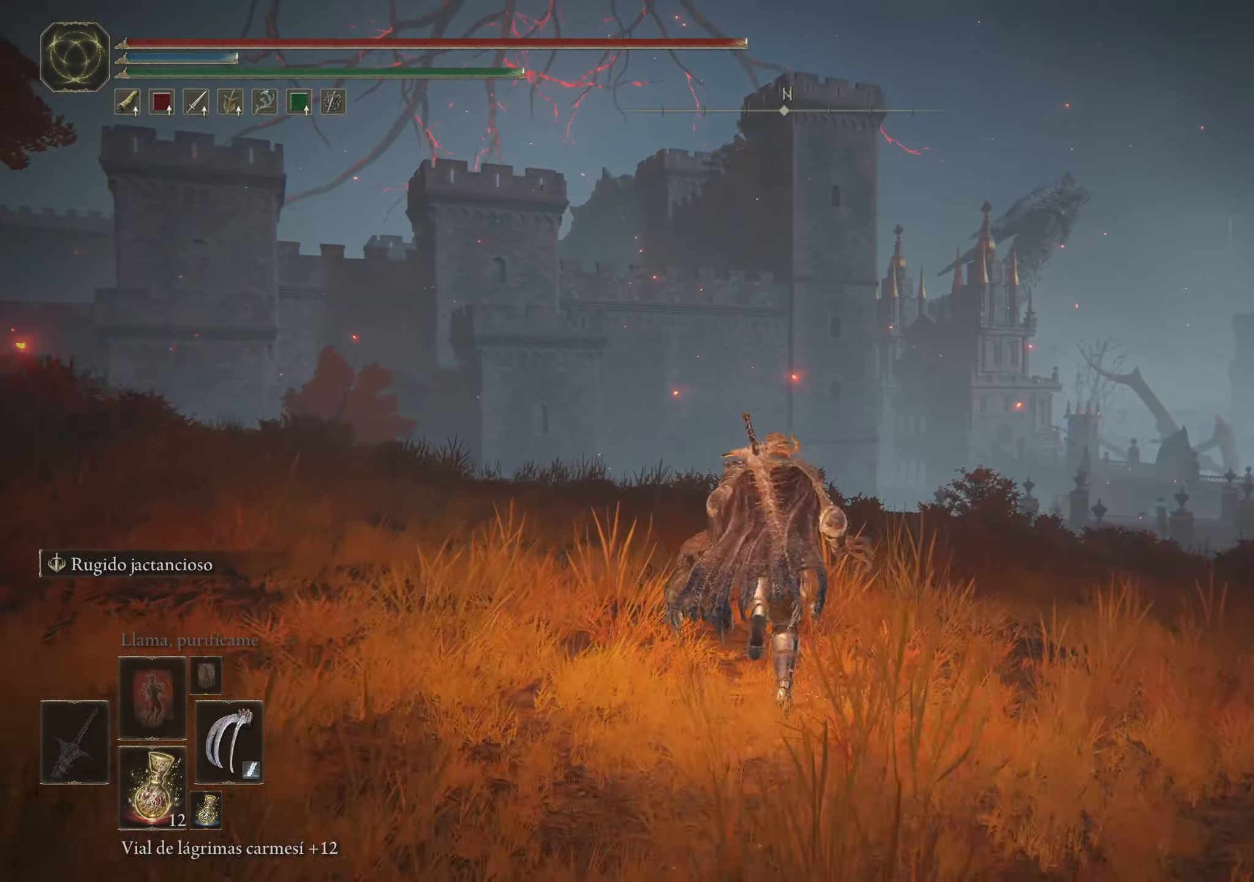
{"keys": ["space", "w"], "mouse": [], "events": []}
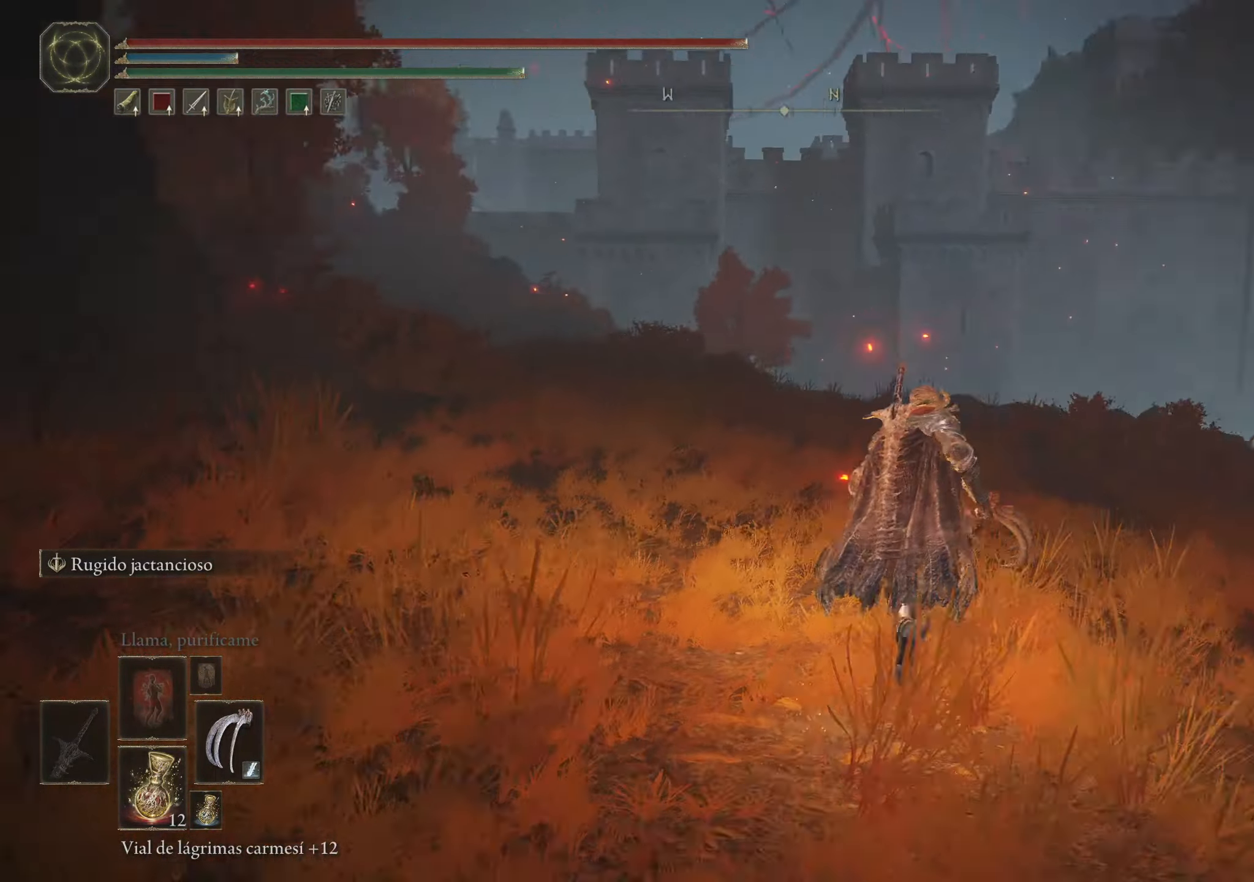
{"keys": ["space", "w"], "mouse": [], "events": []}
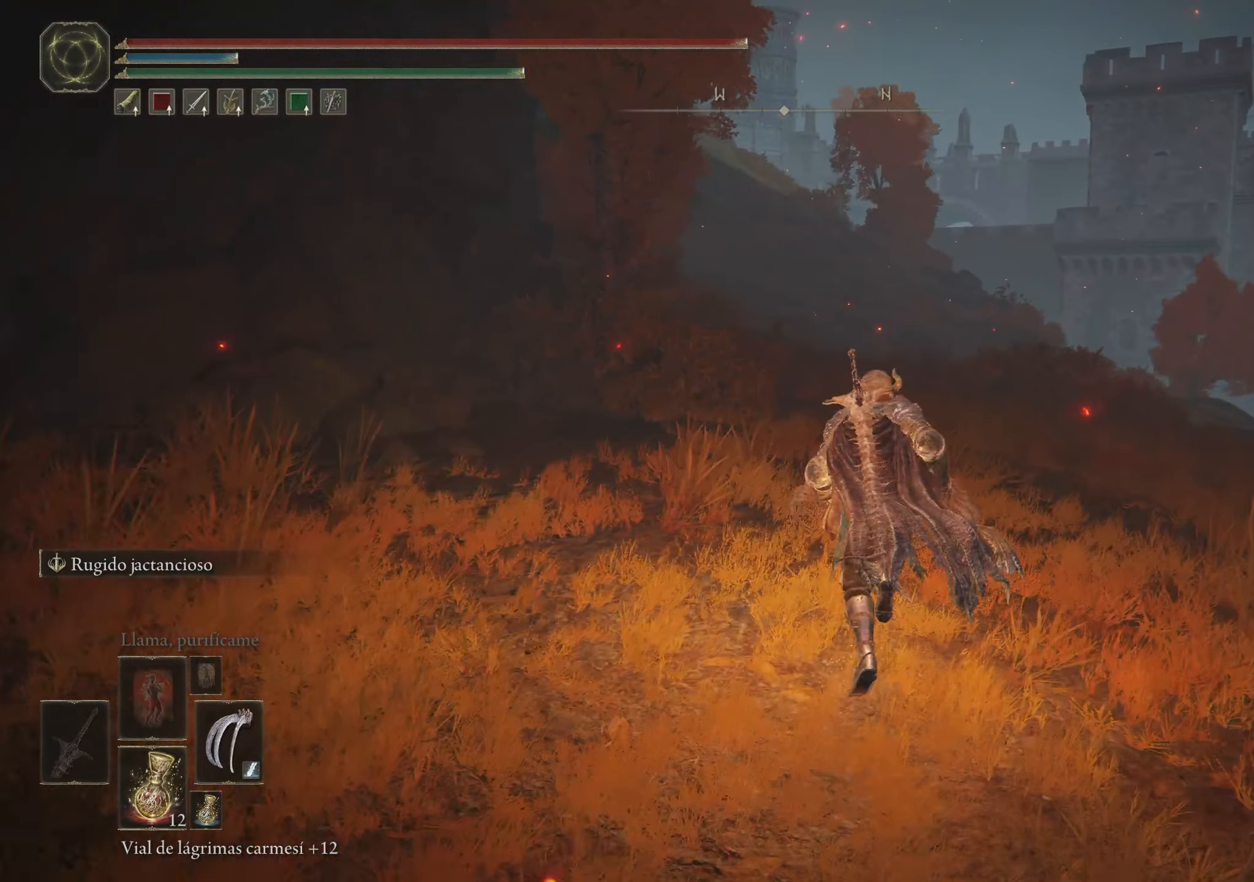
{"keys": ["space", "w"], "mouse": [], "events": []}
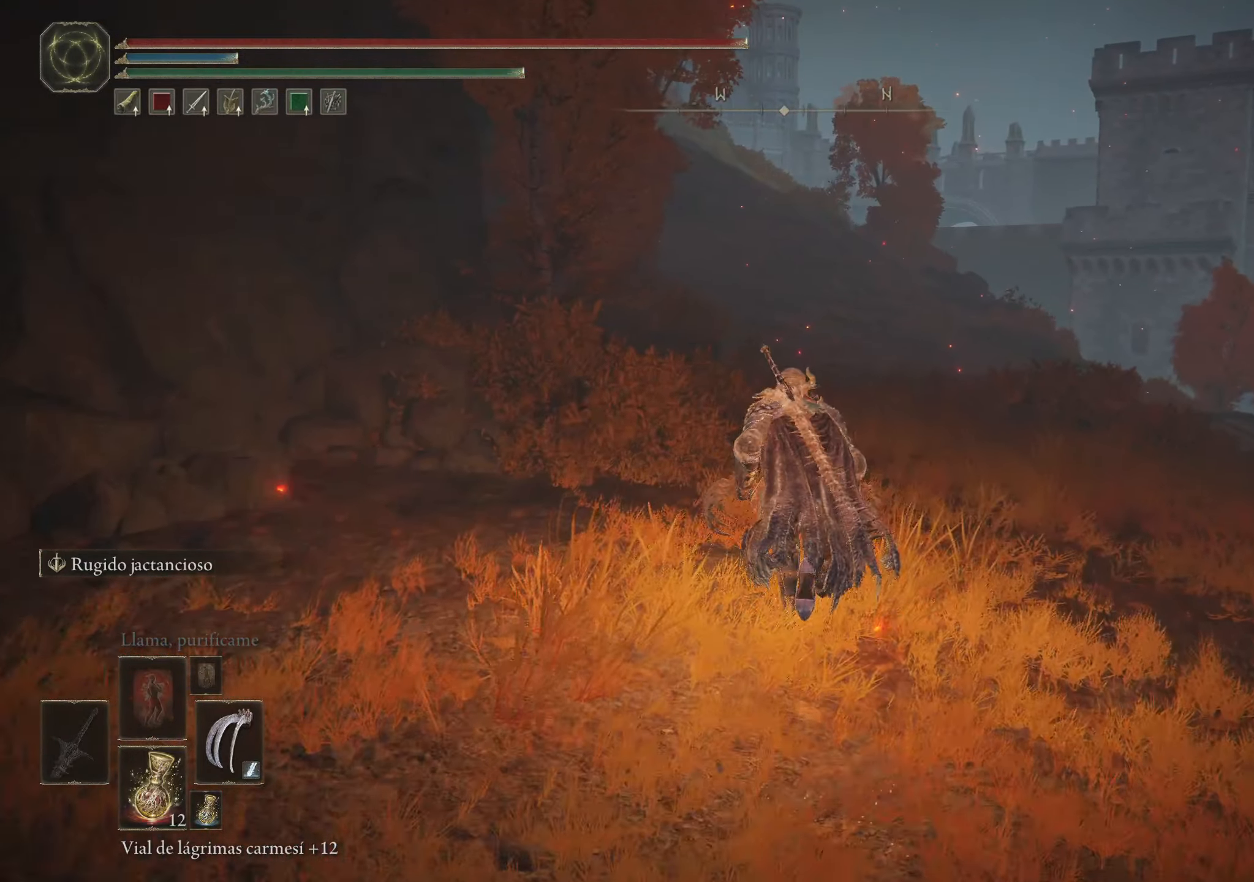
{"keys": ["space", "w"], "mouse": [], "events": []}
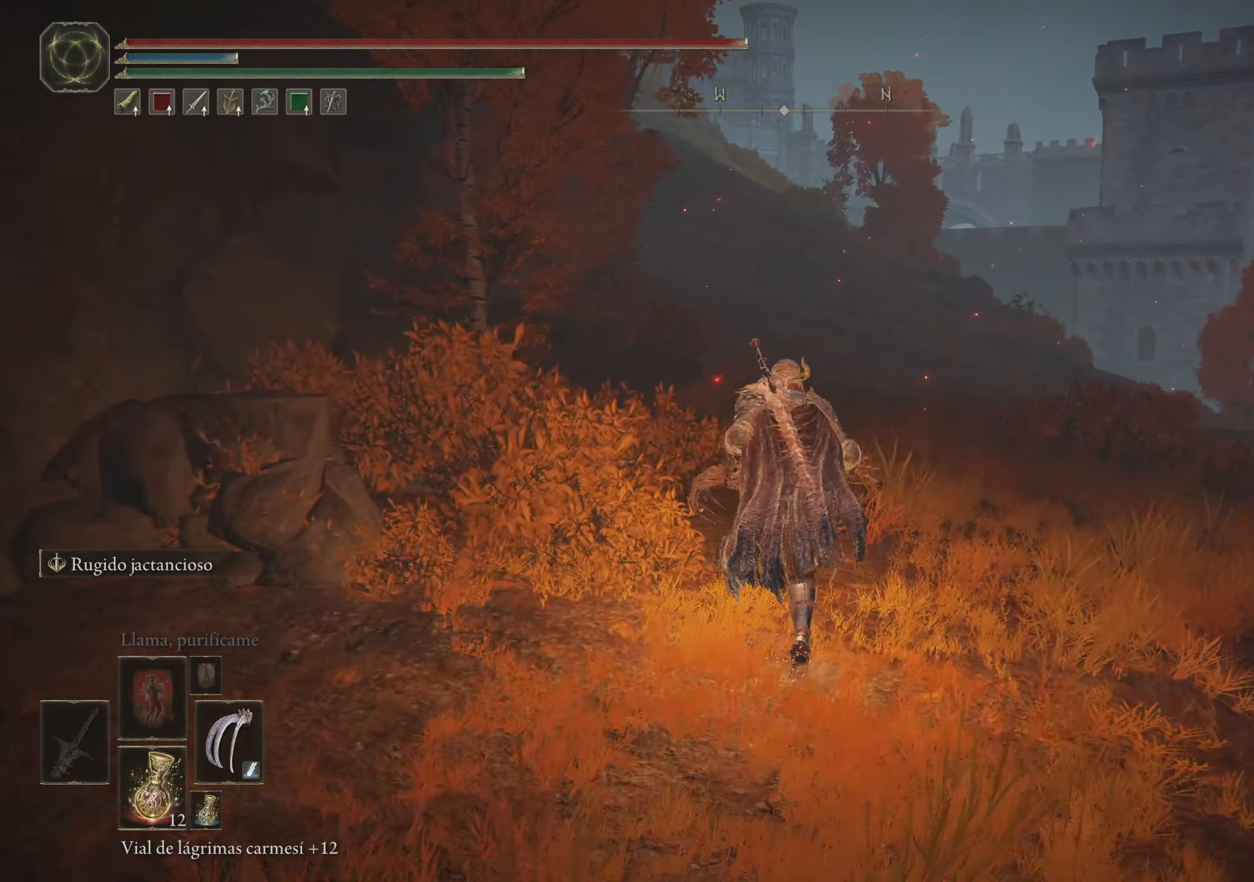
{"keys": ["space", "w"], "mouse": [], "events": []}
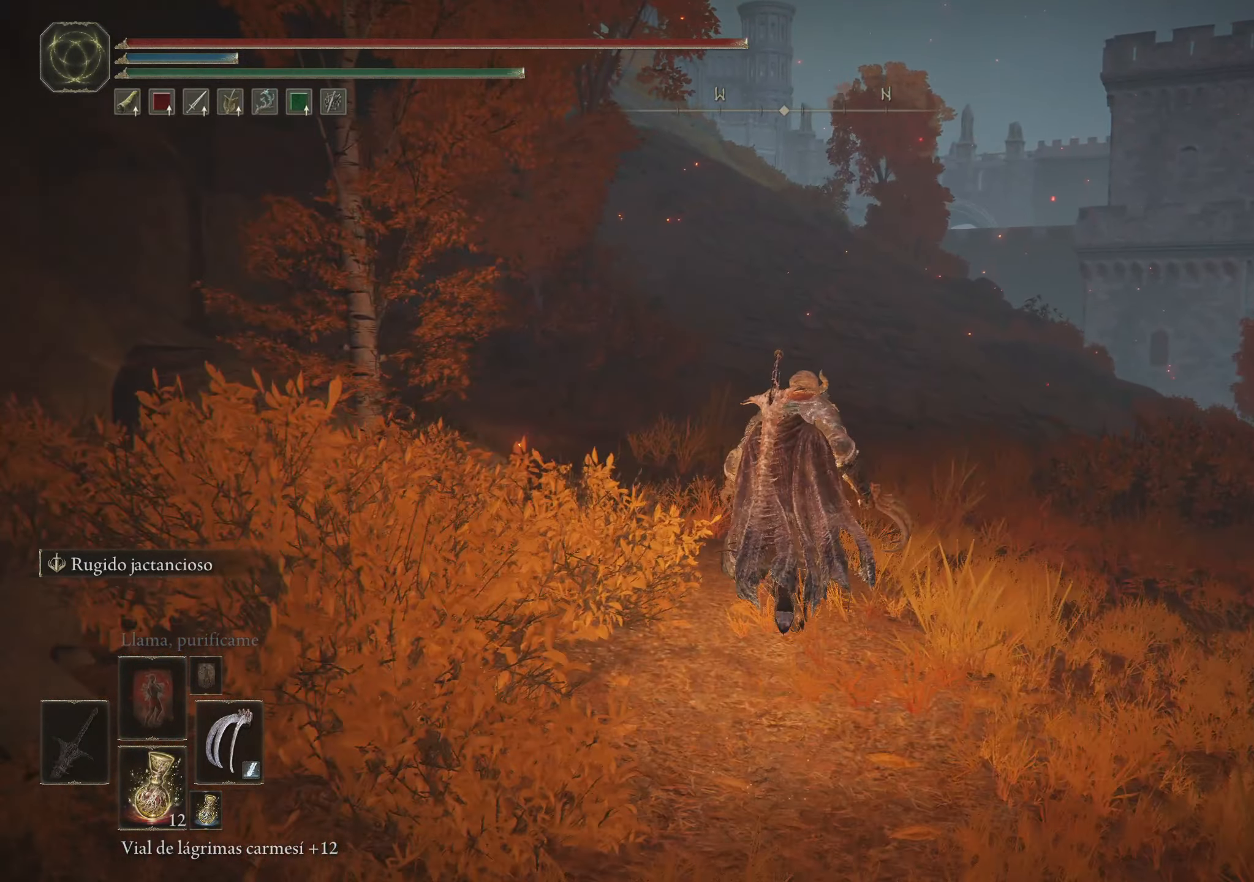
{"keys": ["space", "w"], "mouse": [], "events": []}
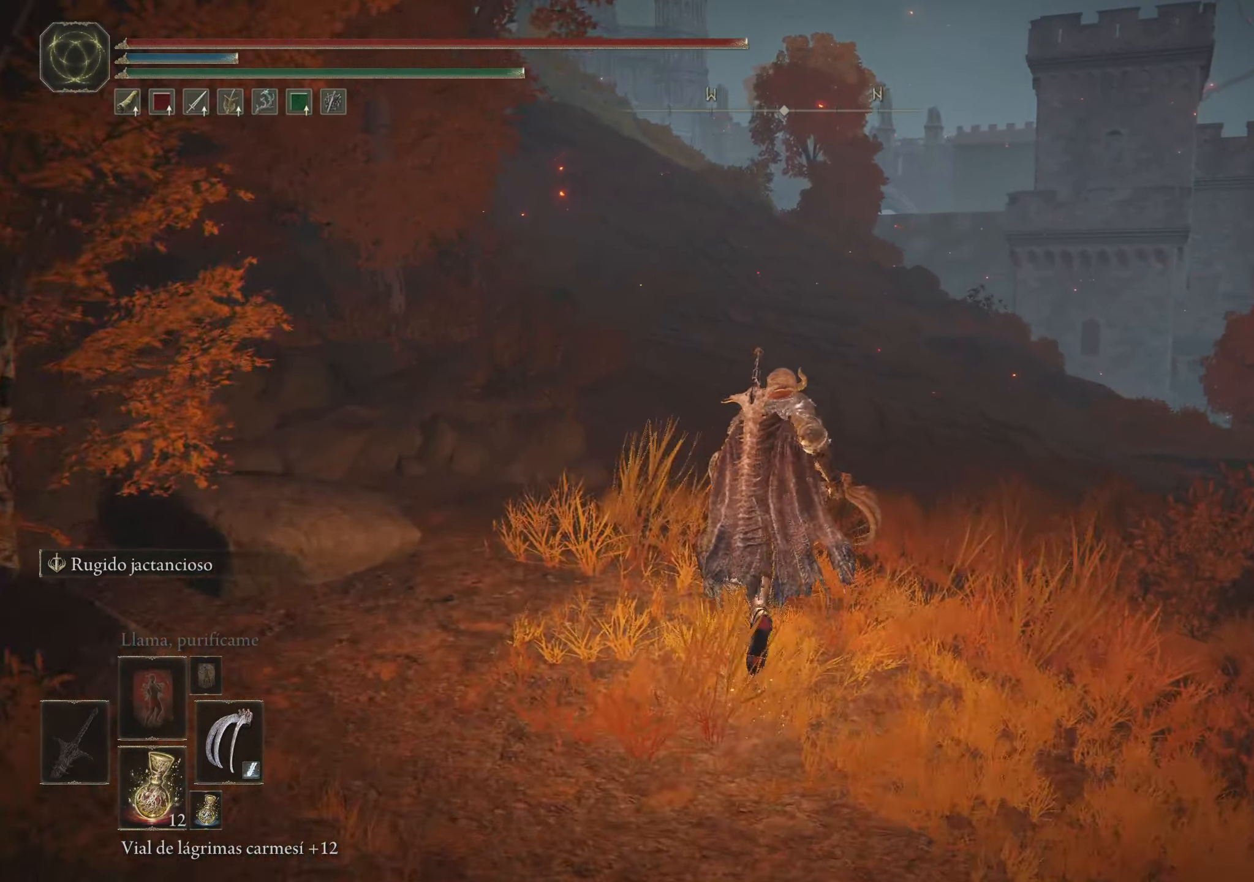
{"keys": ["space", "w"], "mouse": [], "events": []}
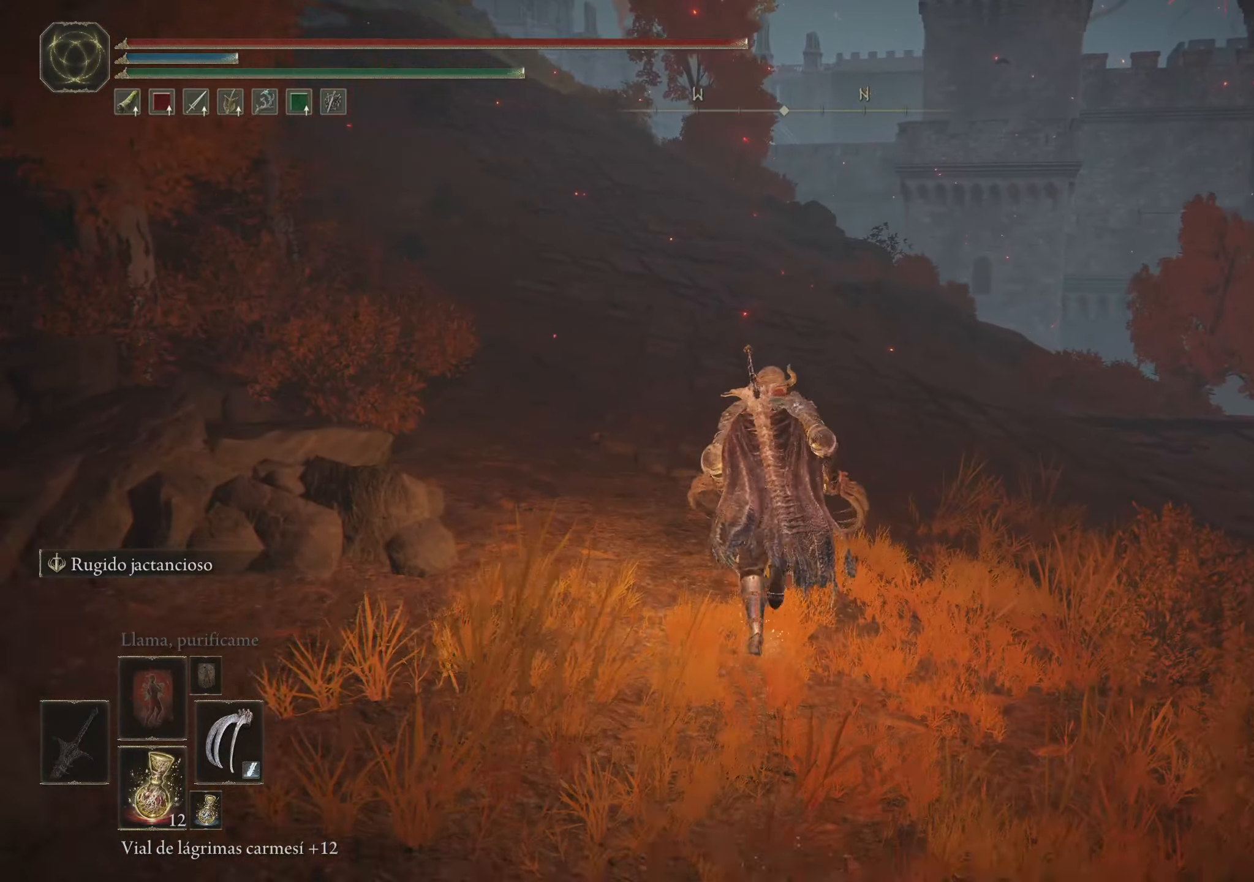
{"keys": ["d", "space", "w"], "mouse": [], "events": [[234, "d", "down"]]}
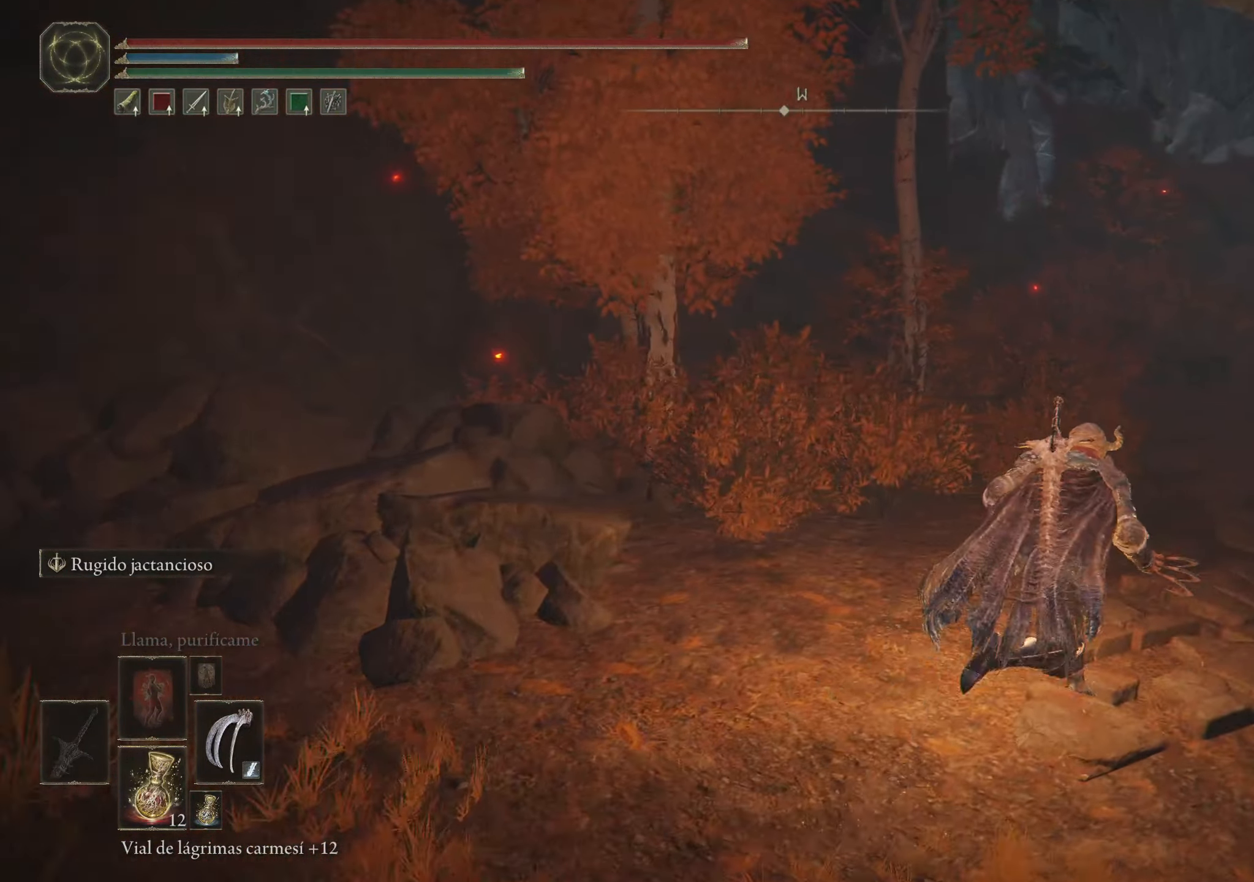
{"keys": ["d", "space", "w"], "mouse": [], "events": []}
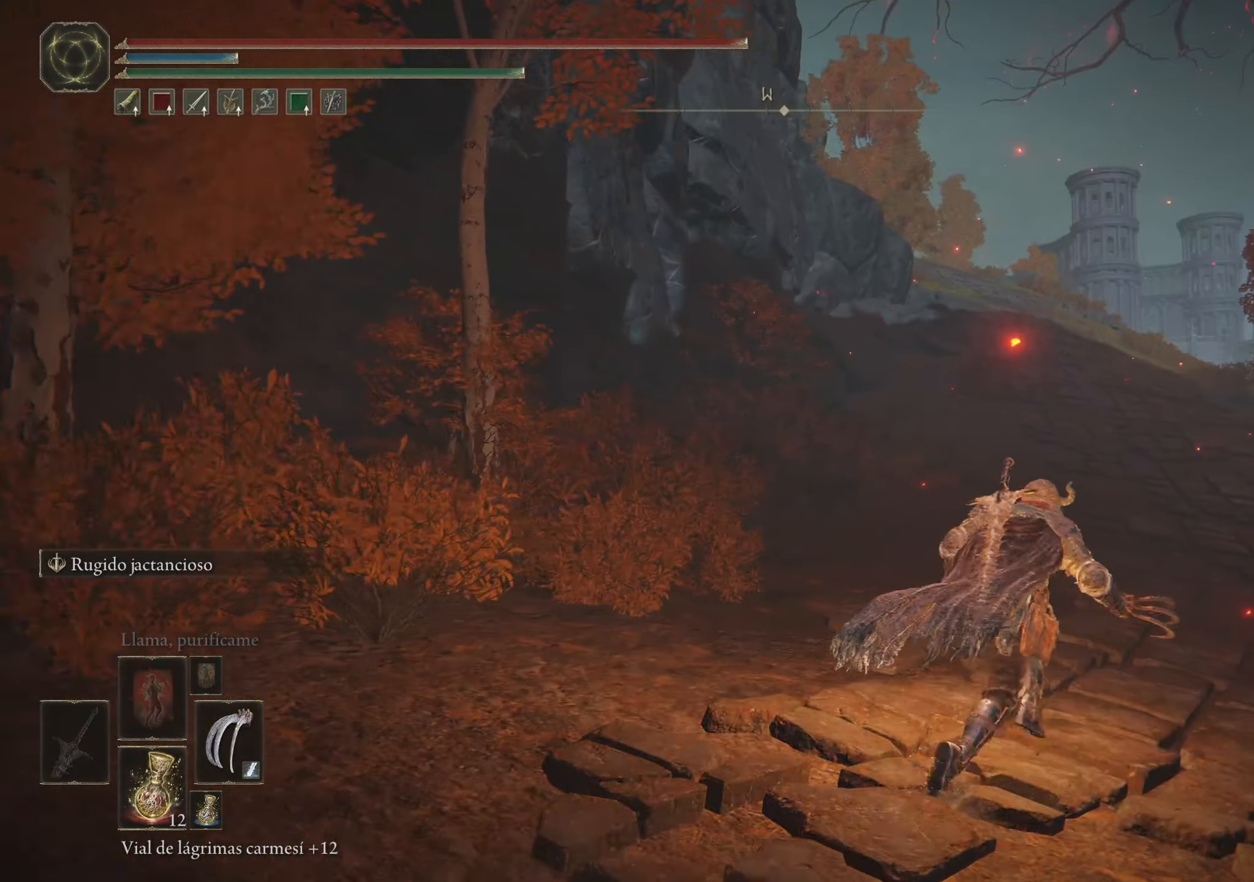
{"keys": ["space", "w"], "mouse": [], "events": [[500, "d", "up"]]}
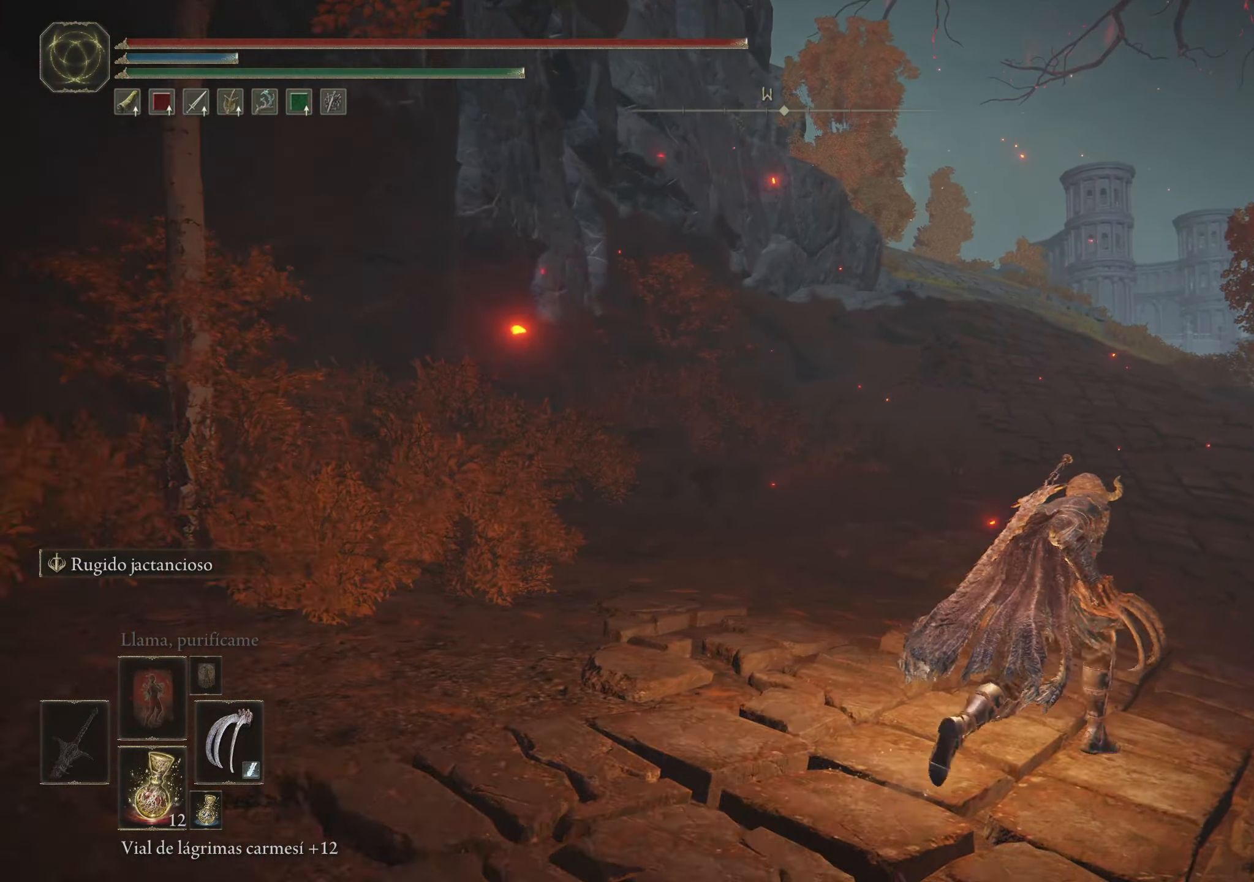
{"keys": ["space", "w"], "mouse": [], "events": []}
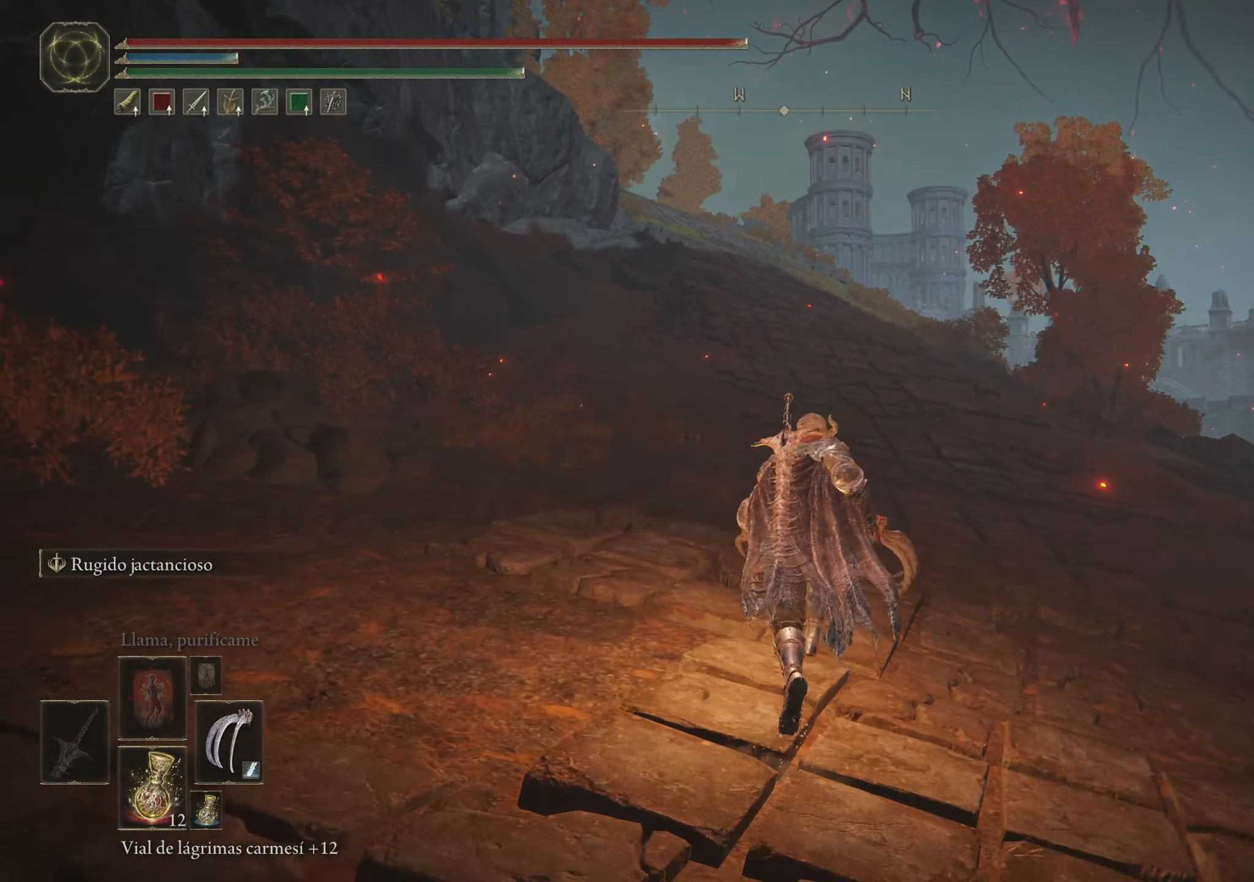
{"keys": ["space", "w"], "mouse": [], "events": []}
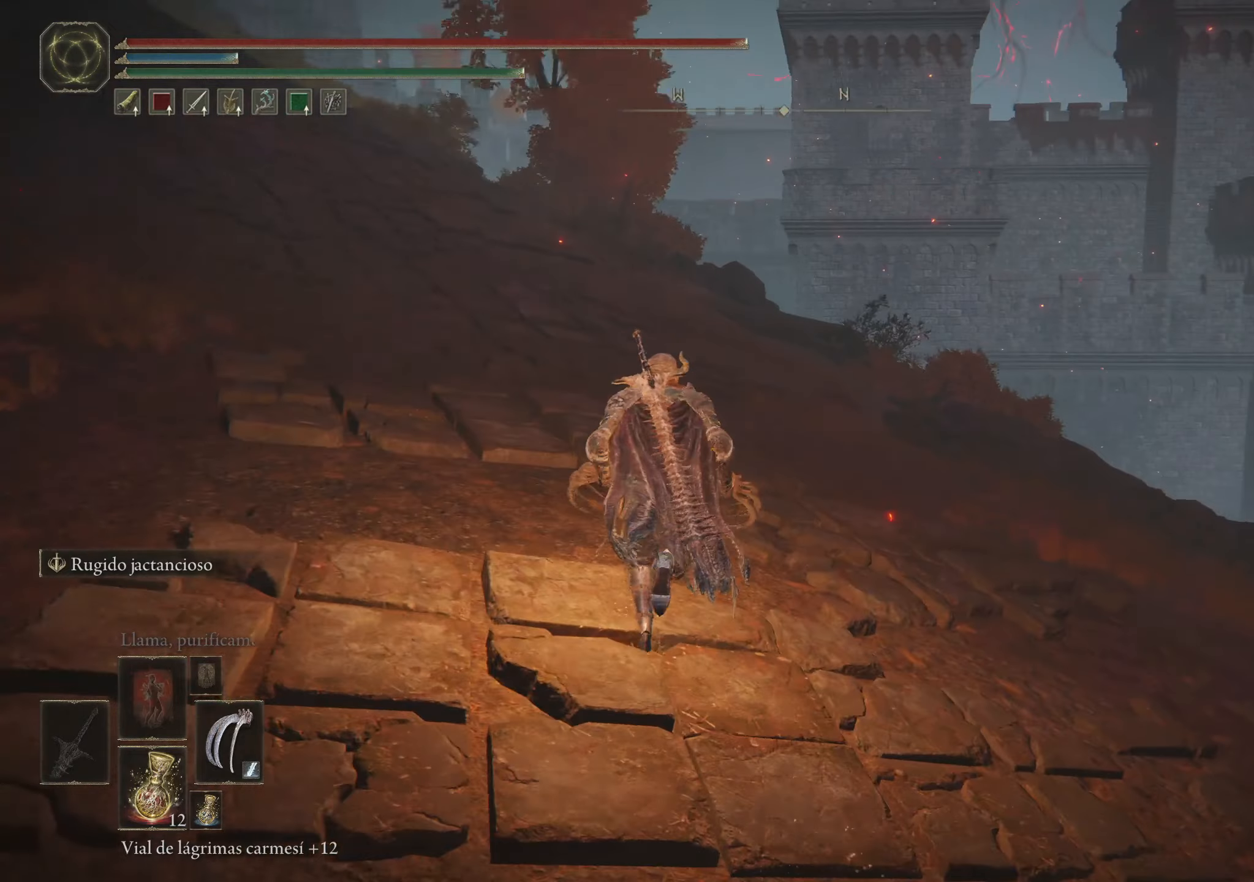
{"keys": ["space", "w"], "mouse": [], "events": []}
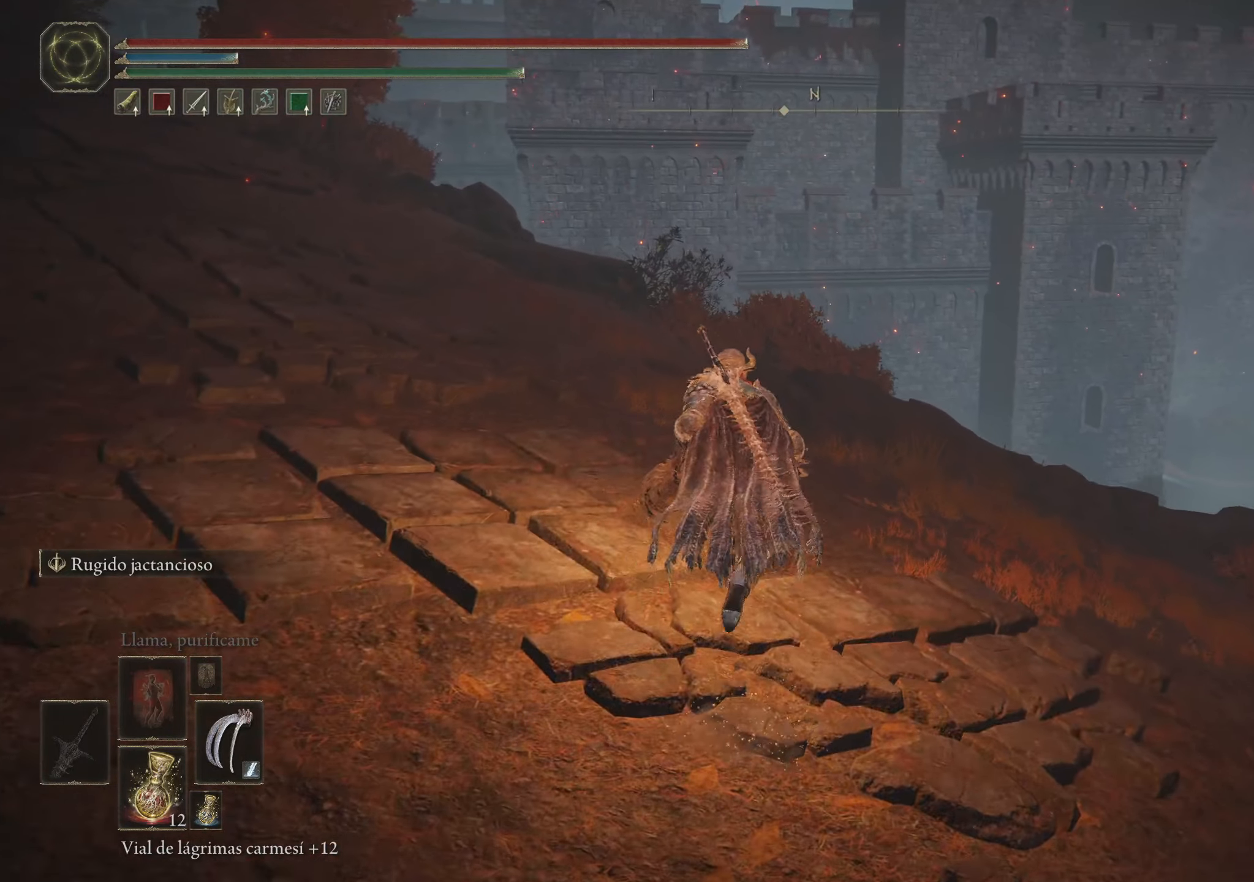
{"keys": ["space", "w"], "mouse": [], "events": []}
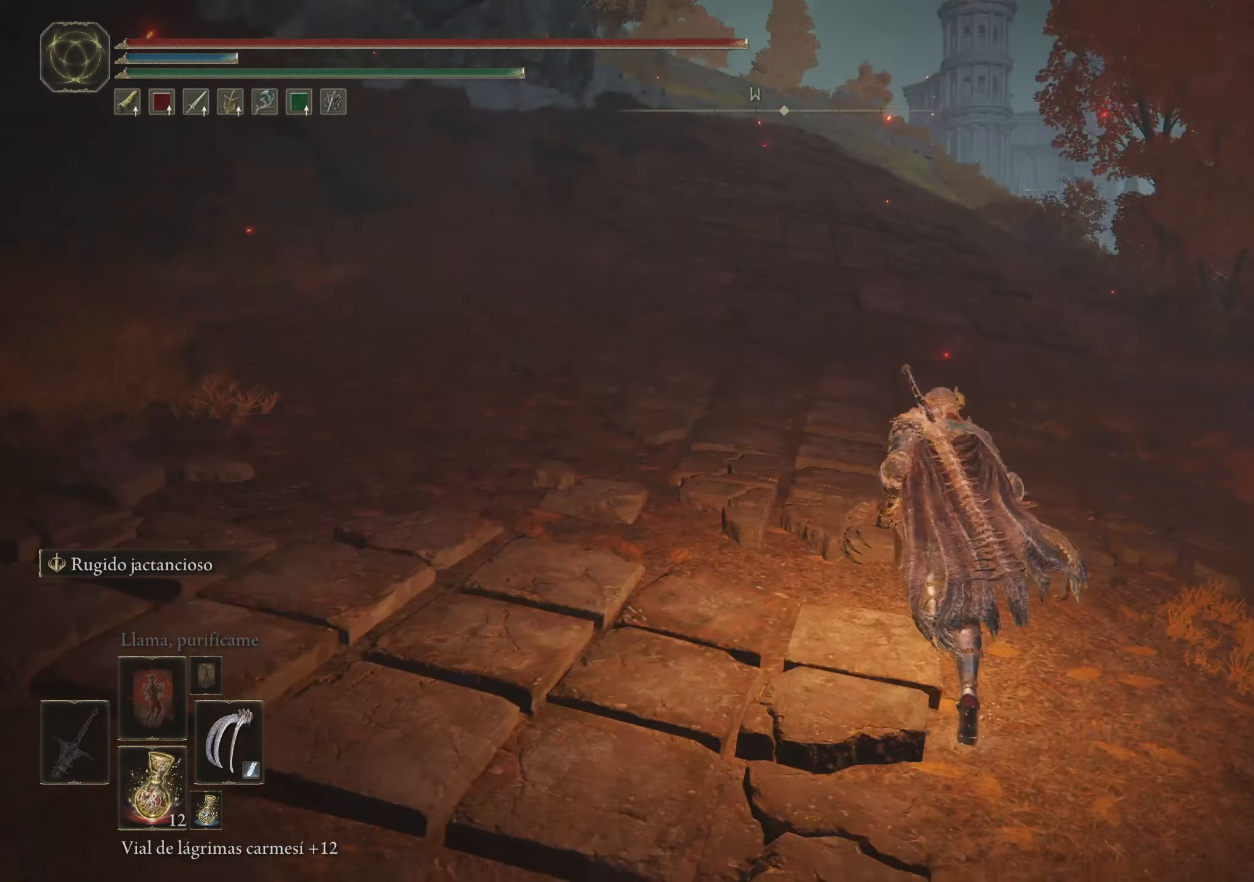
{"keys": ["w"], "mouse": [], "events": [[483, "space", "up"]]}
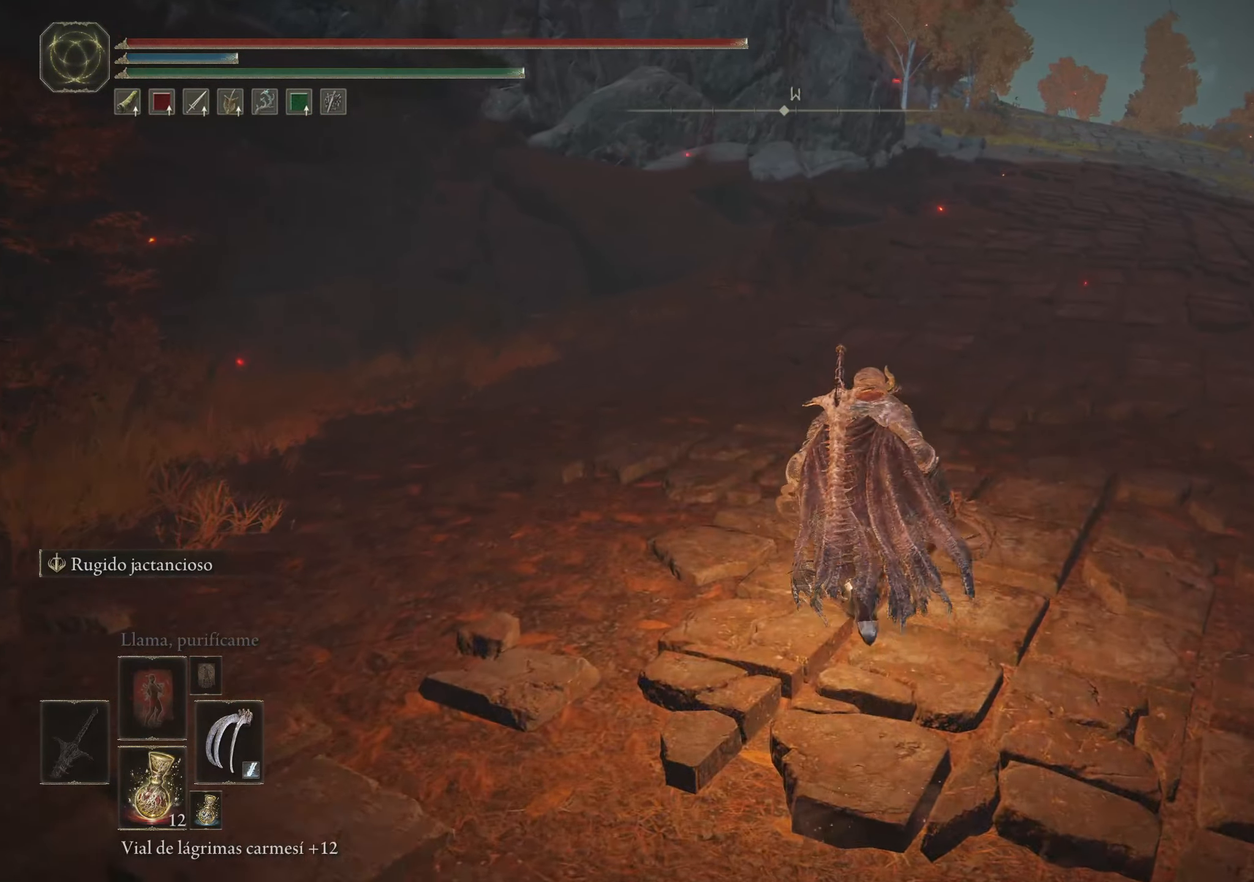
{"keys": [], "mouse": [], "events": [[83, "w", "up"]]}